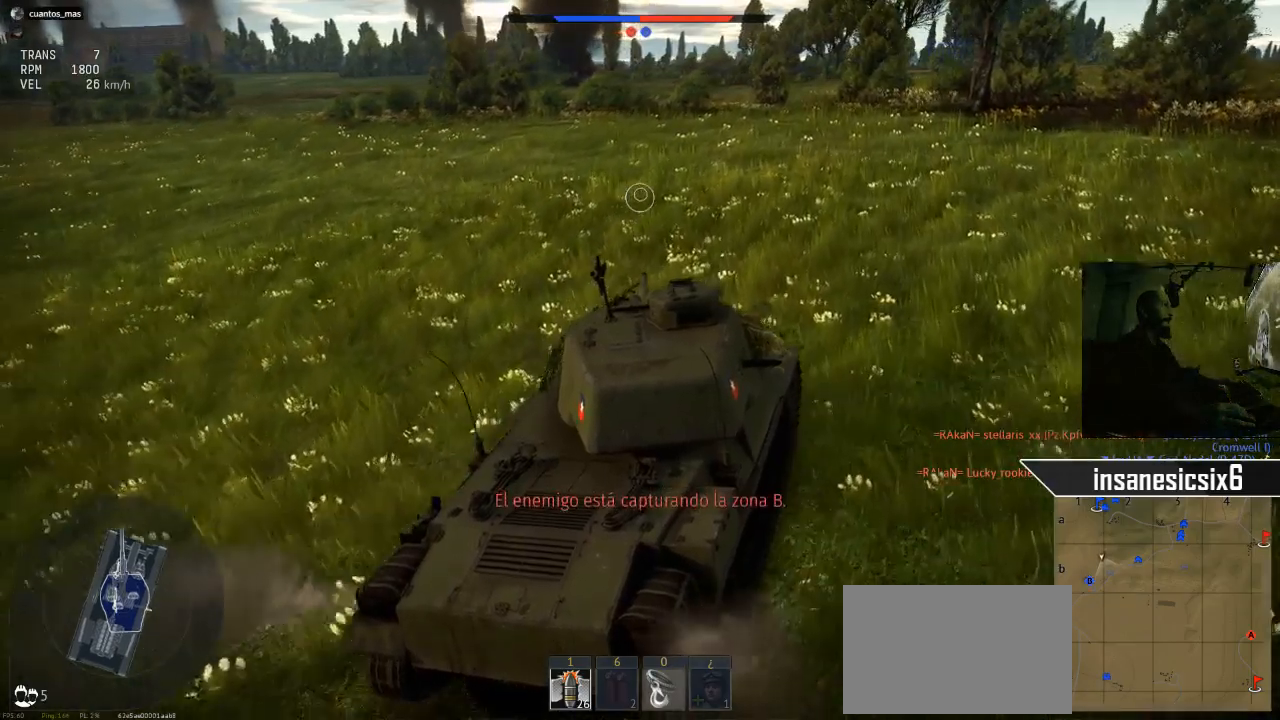
Gameplay with keyboard and mouse; each line is a JSON object with the keys and mouse buttons held at the frame after it. "events" lists presses ("down") and releases ("up") of "1", "2", "3", "4", "5", "a", "alt", "c", "caps_lock", "ctrl", "d", "e", "f", "g", "q", "r", "s", "shift", "space", "t", "tab", "v", "w", "x", "z", "mouse_left", "mouse_wheel" and "mouse_right" between this image and that frame as [ms after this image, input, new state], when the widget could be followed in between. "mouse_left", "mouse_wheel", "mouse_right" = the "left", "wheel", "right" buttons of the "mouse" list. No other keys are recorded. "wheel" means that the mouse wheel is clicked or scrolled. "mouse_move" is the direction in which the mouse moves at that frame (one of eight, or "still"), when it could be read.
{"keys": ["w"], "mouse": [], "mouse_move": "still", "events": [[217, "a", "down"], [451, "a", "up"]]}
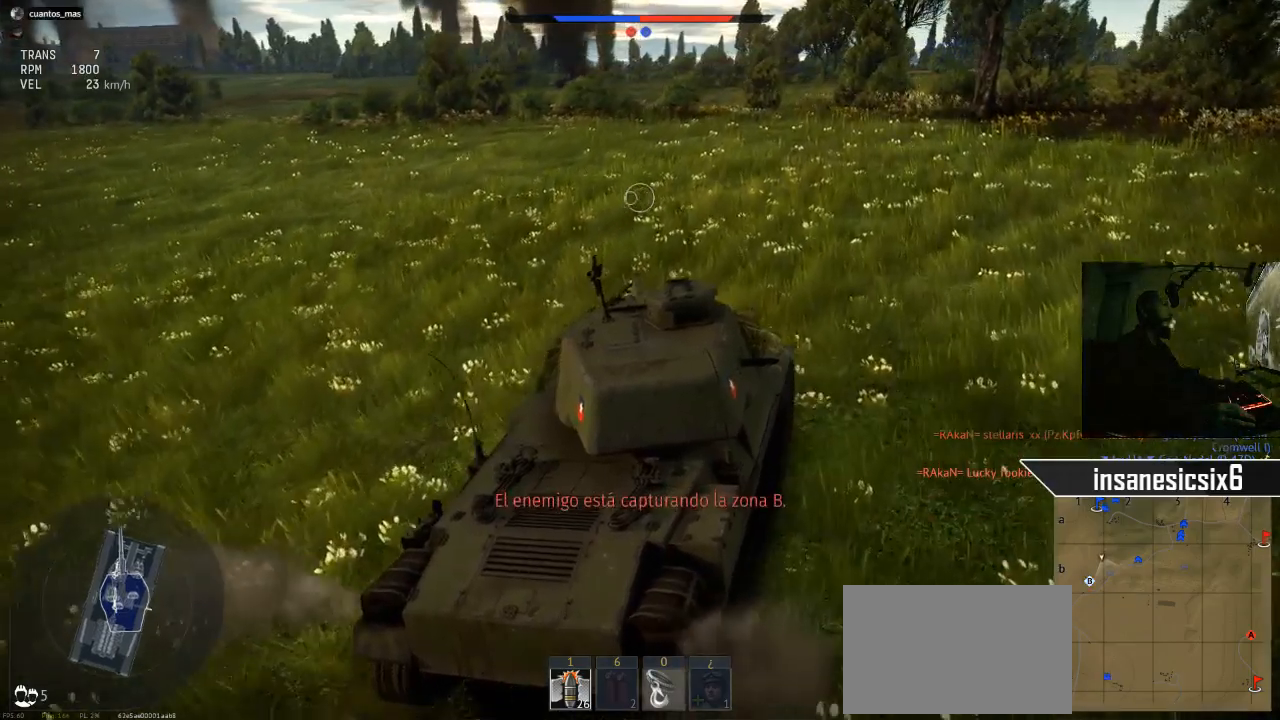
{"keys": ["w"], "mouse": [], "mouse_move": "still", "events": []}
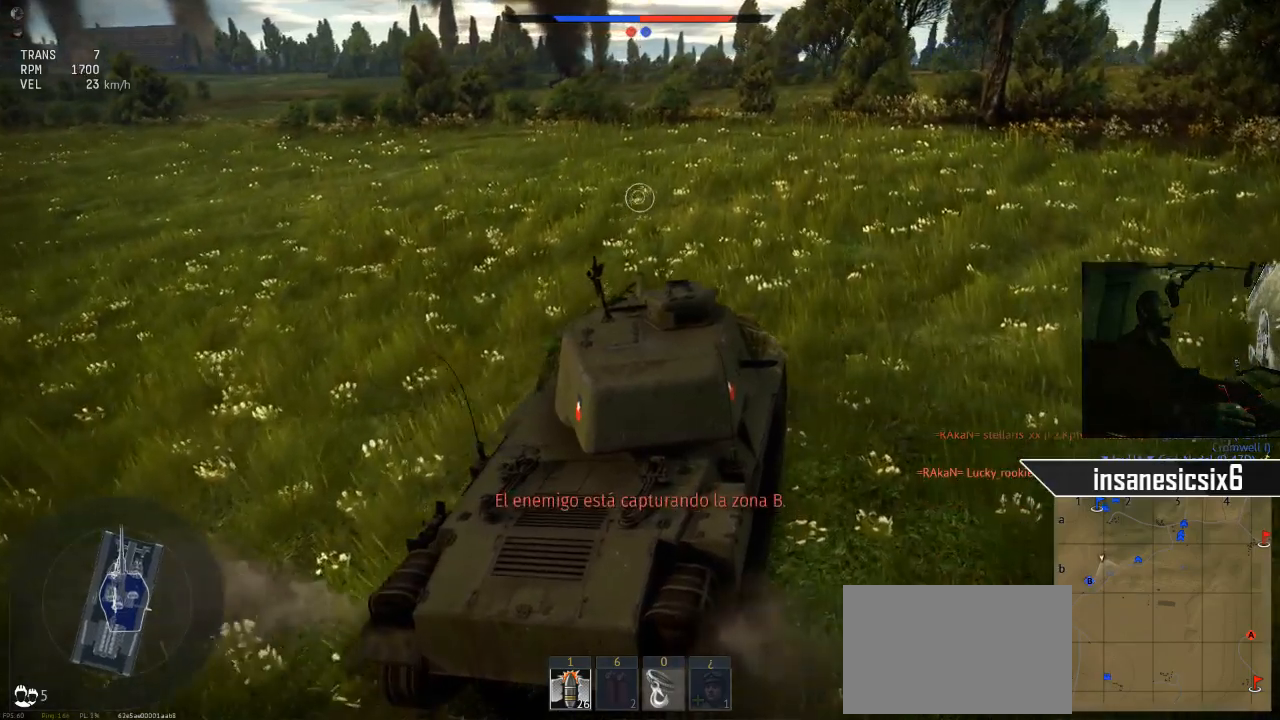
{"keys": ["w"], "mouse": [], "mouse_move": "right", "events": []}
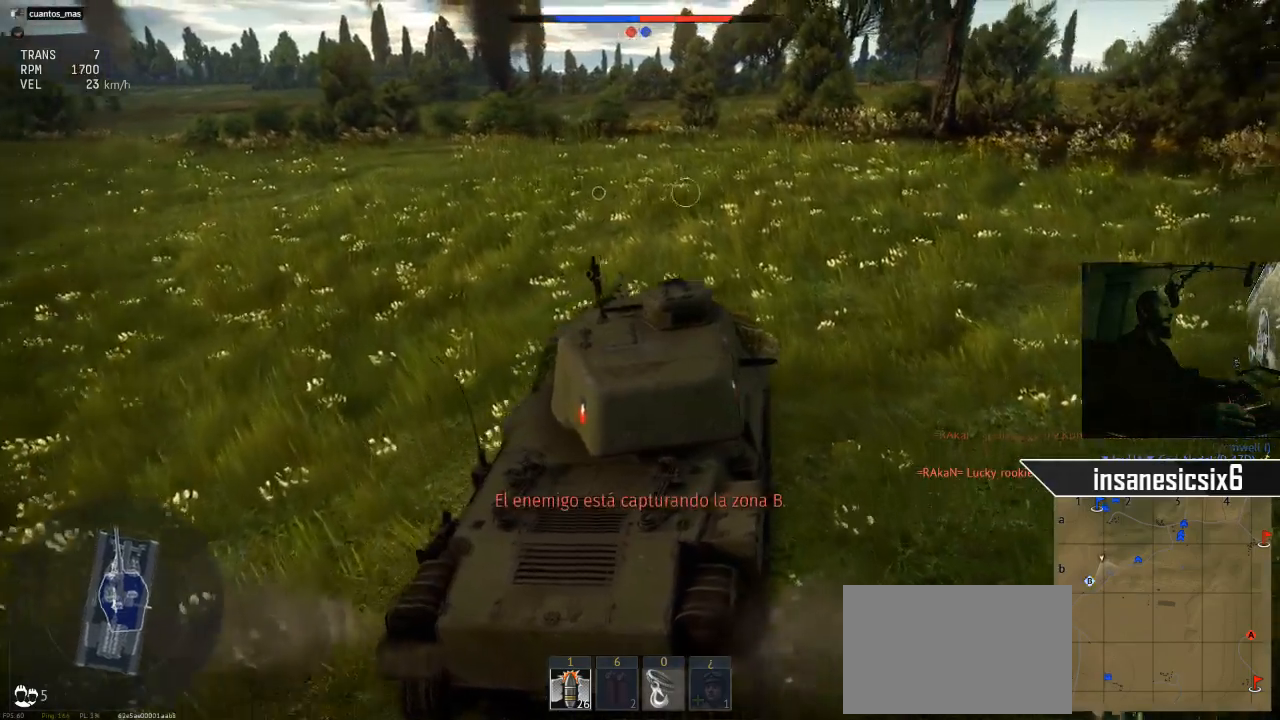
{"keys": ["w"], "mouse": [], "mouse_move": "still", "events": []}
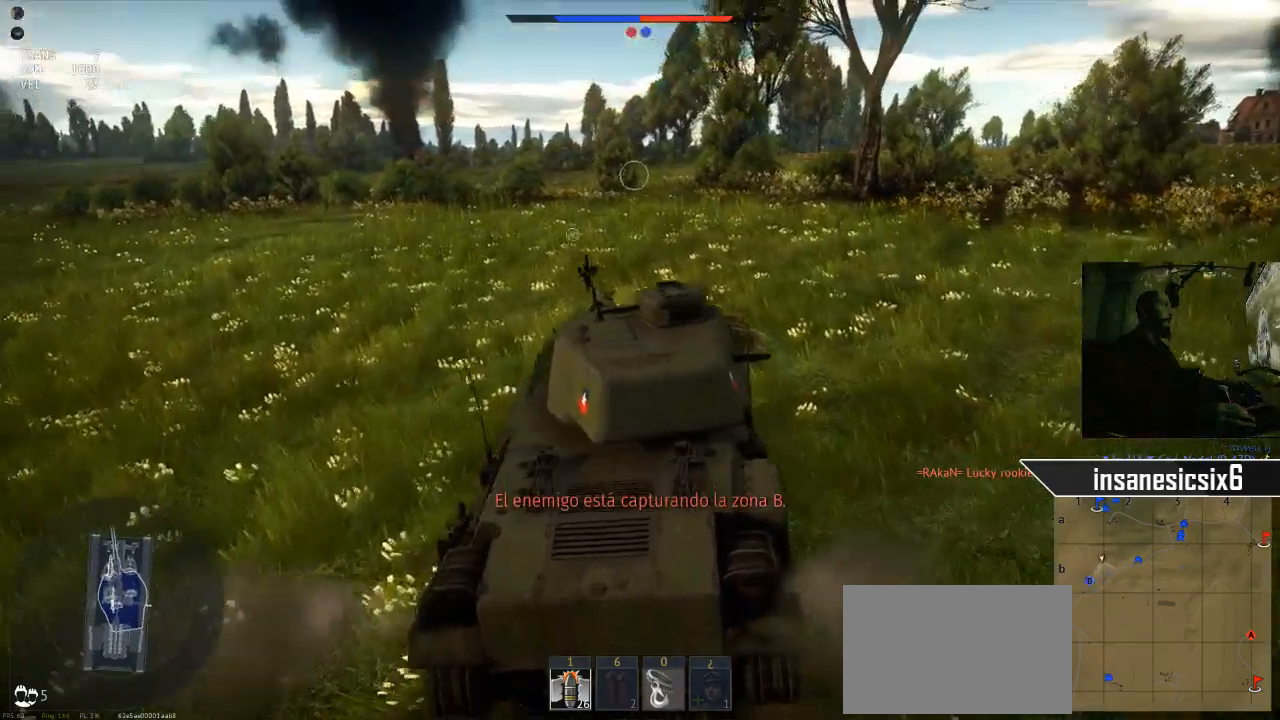
{"keys": ["w"], "mouse": [], "mouse_move": "still", "events": []}
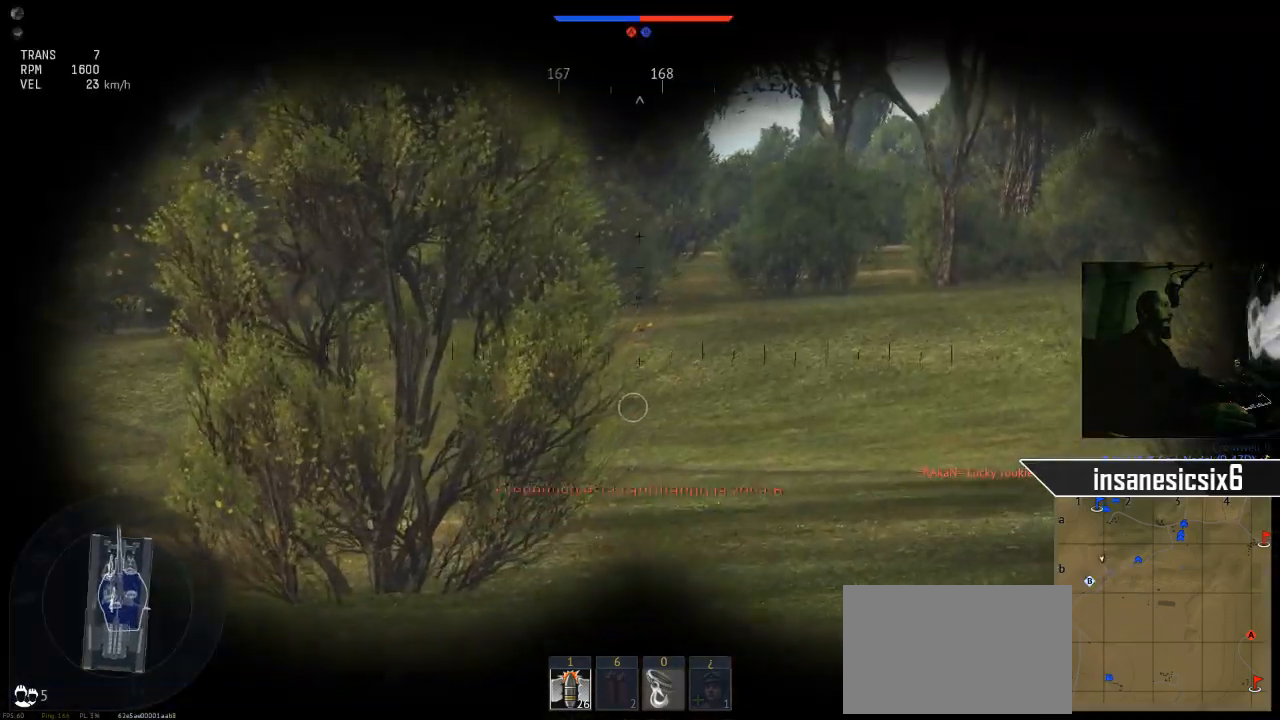
{"keys": ["w"], "mouse": [], "mouse_move": "still", "events": []}
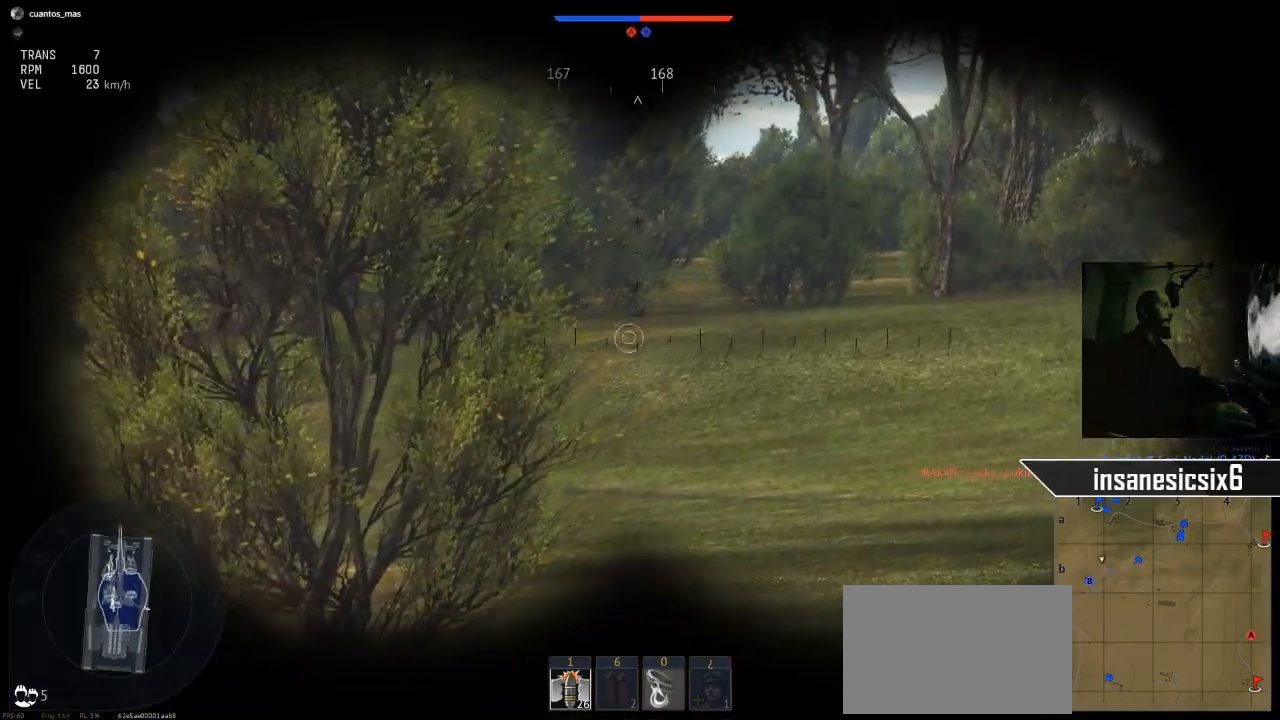
{"keys": ["w"], "mouse": [], "mouse_move": "down-left", "events": []}
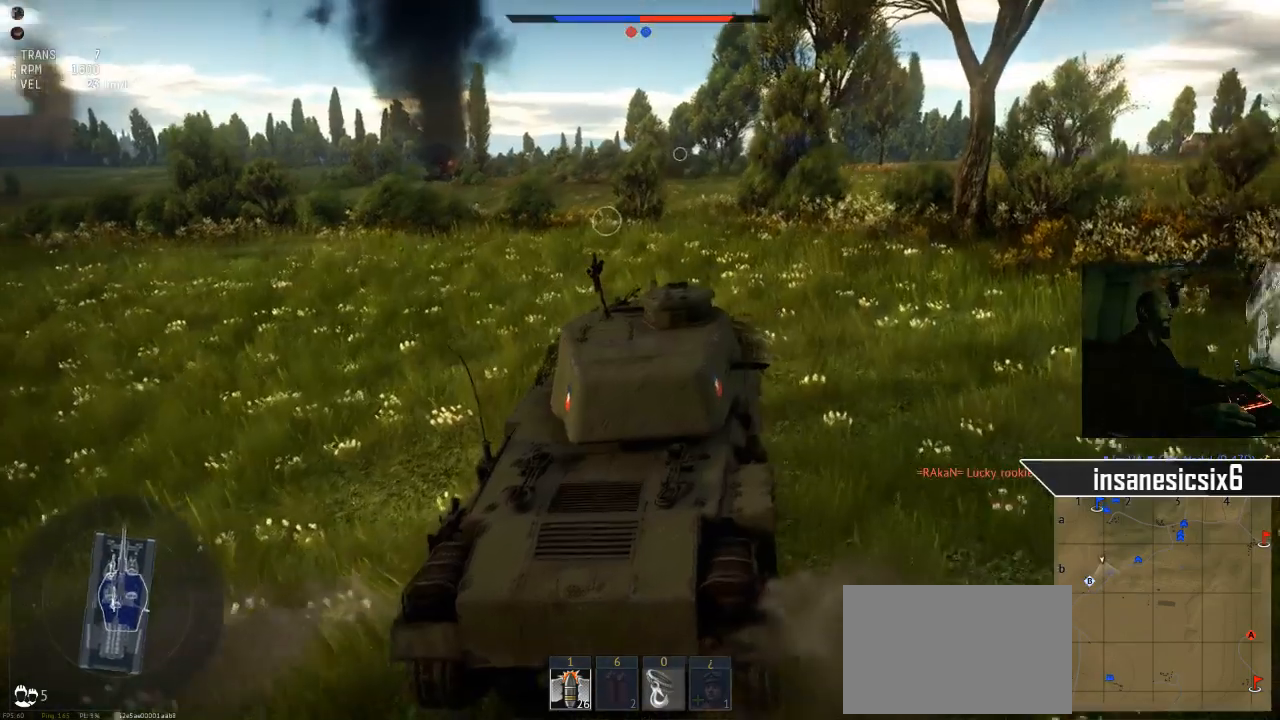
{"keys": ["w"], "mouse": [], "mouse_move": "down-left", "events": [[33, "a", "down"], [317, "a", "up"]]}
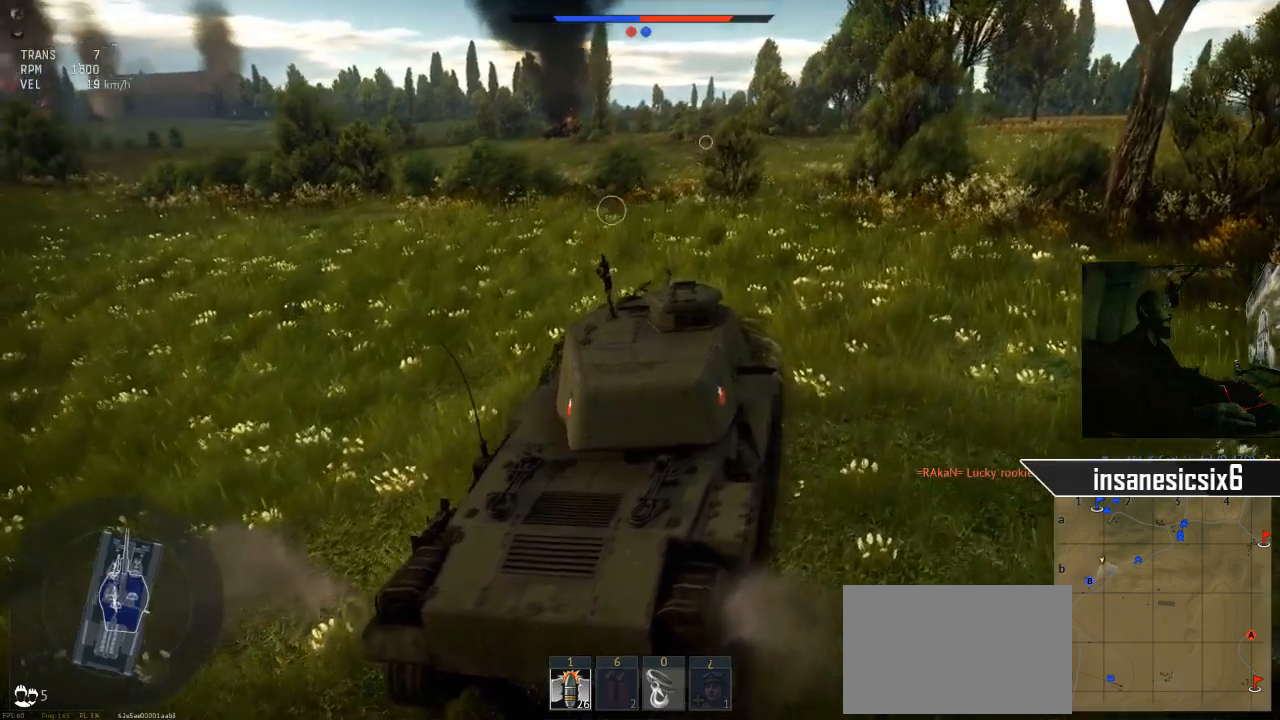
{"keys": ["w"], "mouse": [], "mouse_move": "up", "events": []}
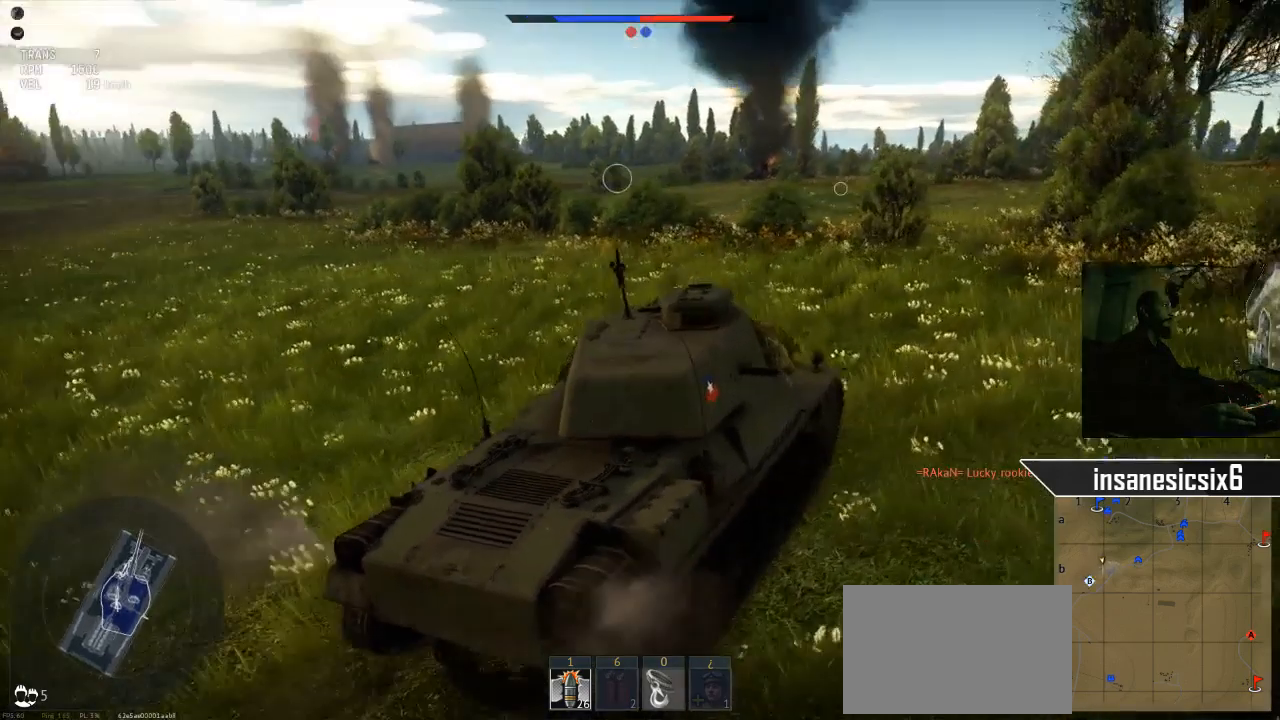
{"keys": ["w"], "mouse": [], "mouse_move": "still", "events": []}
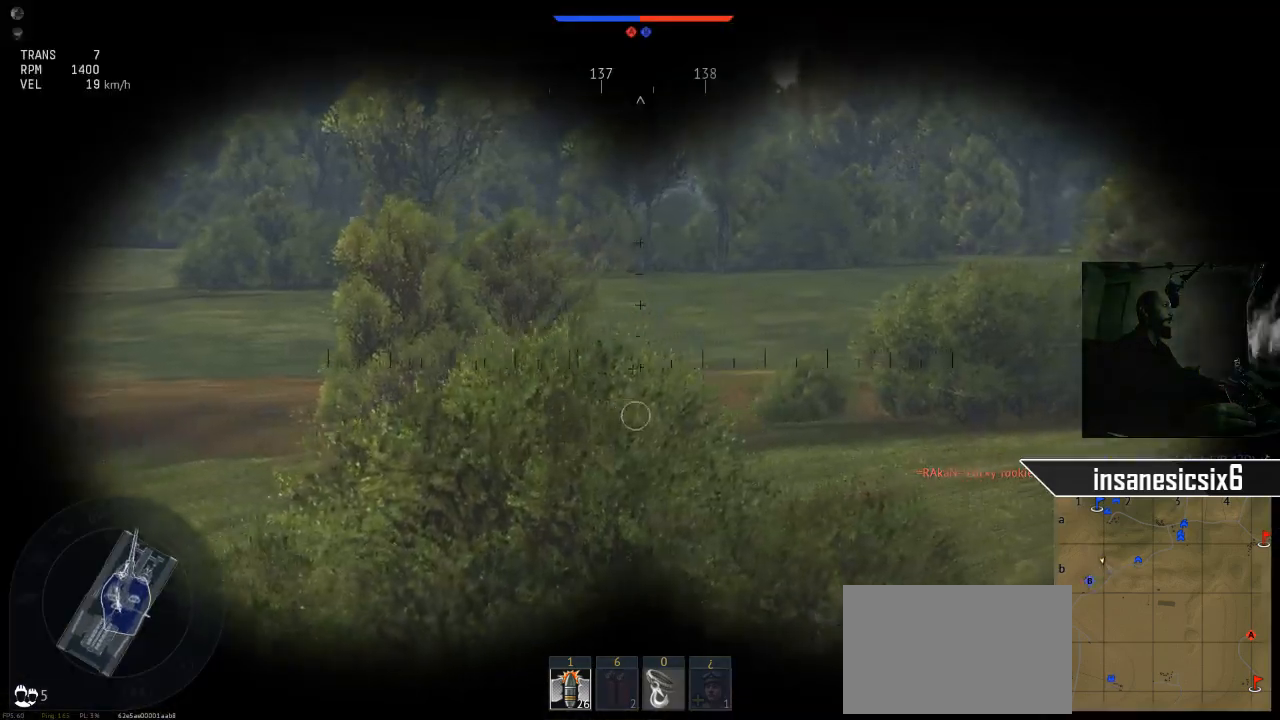
{"keys": [], "mouse": [], "mouse_move": "still", "events": [[451, "w", "up"]]}
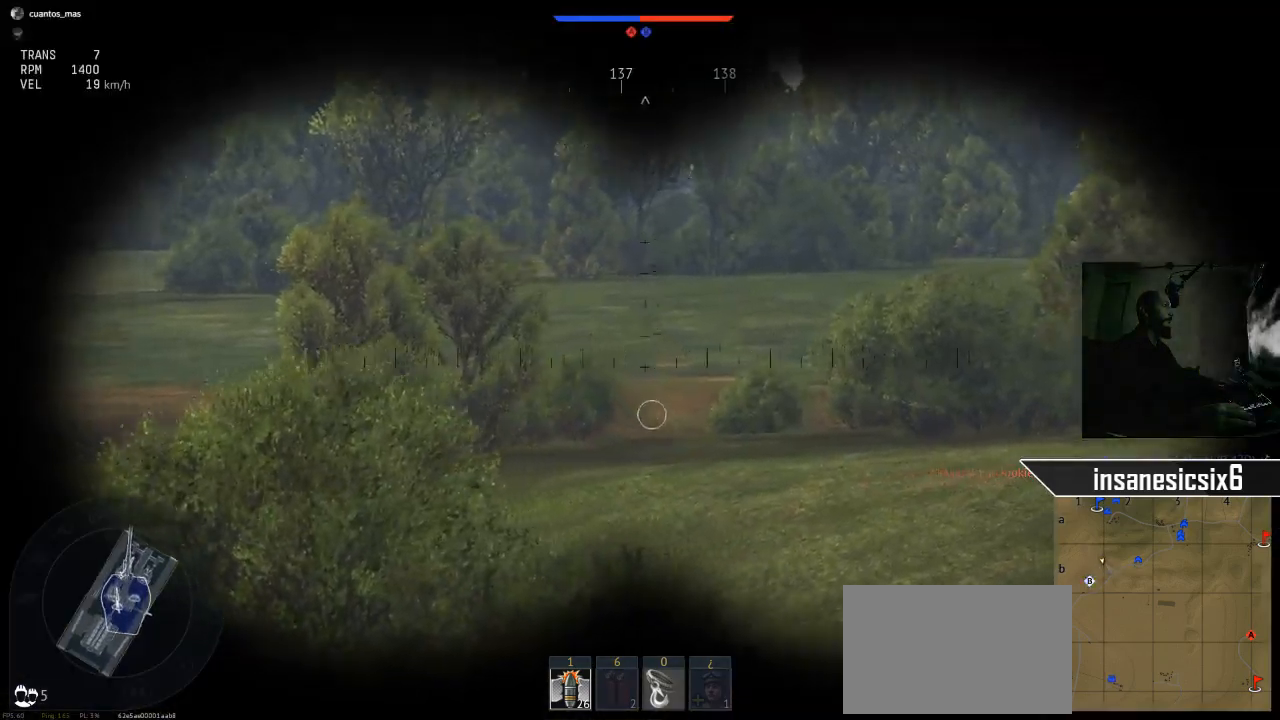
{"keys": ["s"], "mouse": [], "mouse_move": "still", "events": [[133, "s", "down"]]}
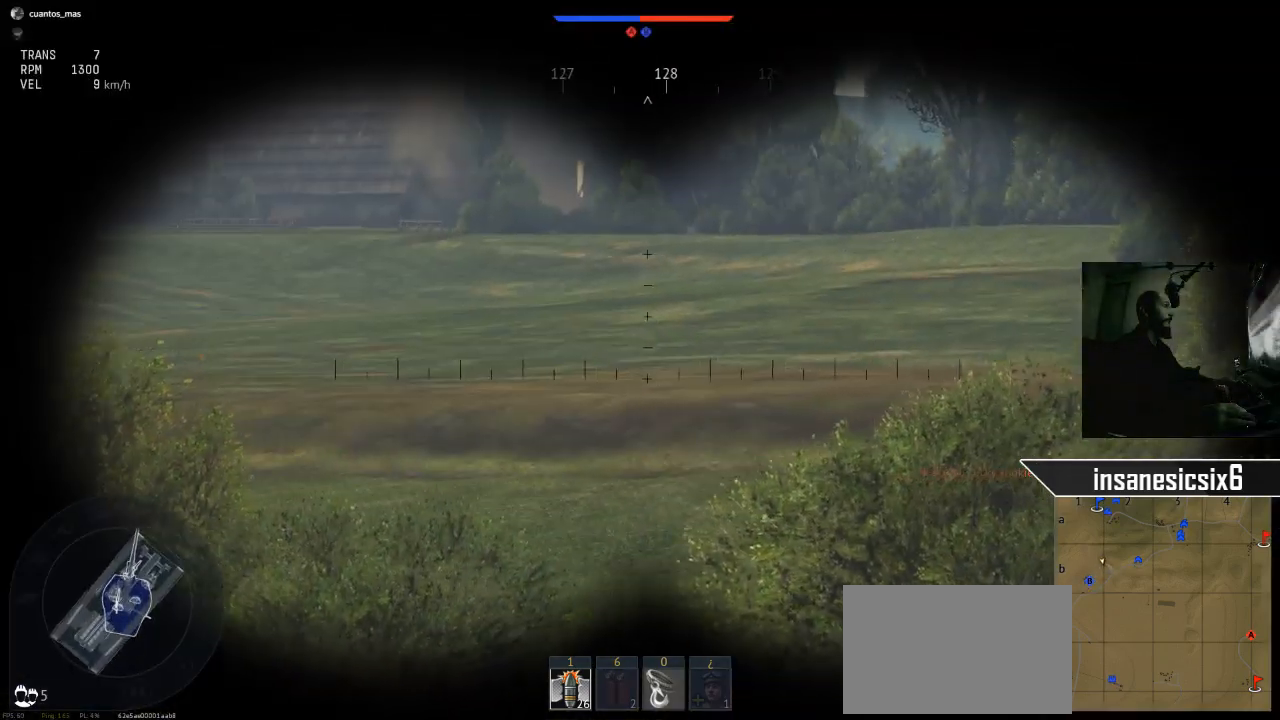
{"keys": [], "mouse": [], "mouse_move": "still", "events": [[100, "s", "up"]]}
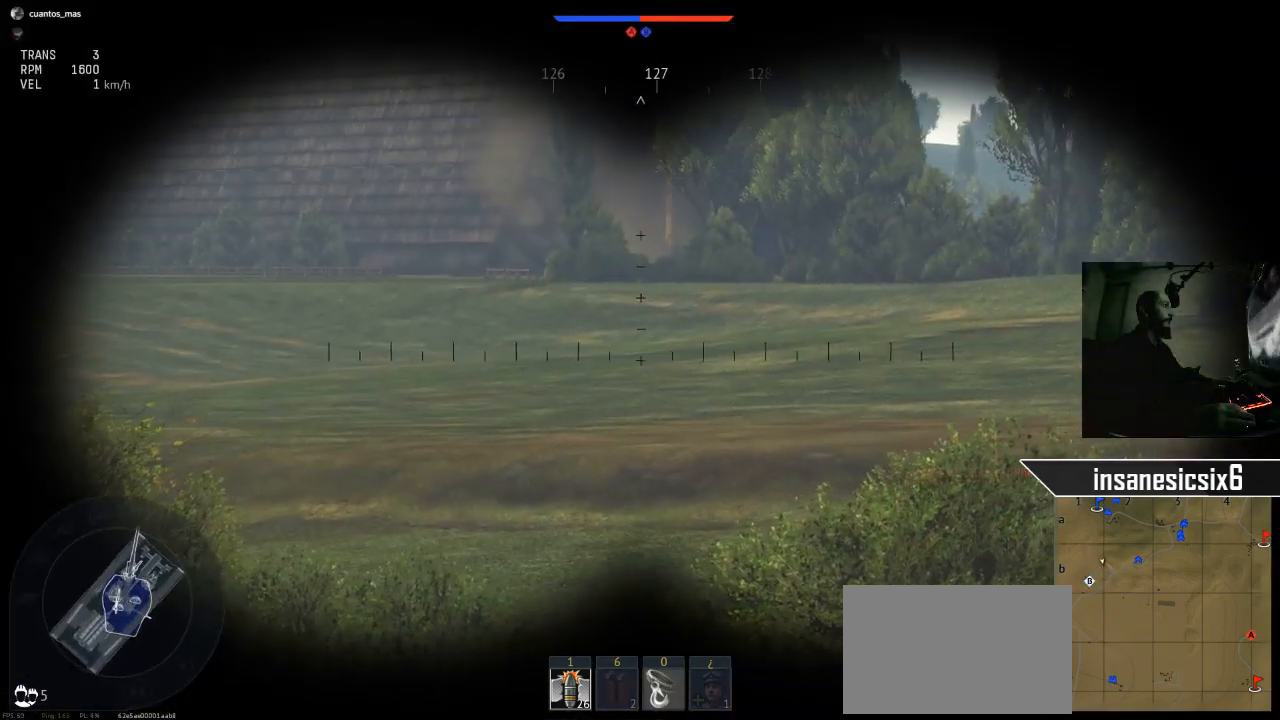
{"keys": [], "mouse": [], "mouse_move": "still", "events": []}
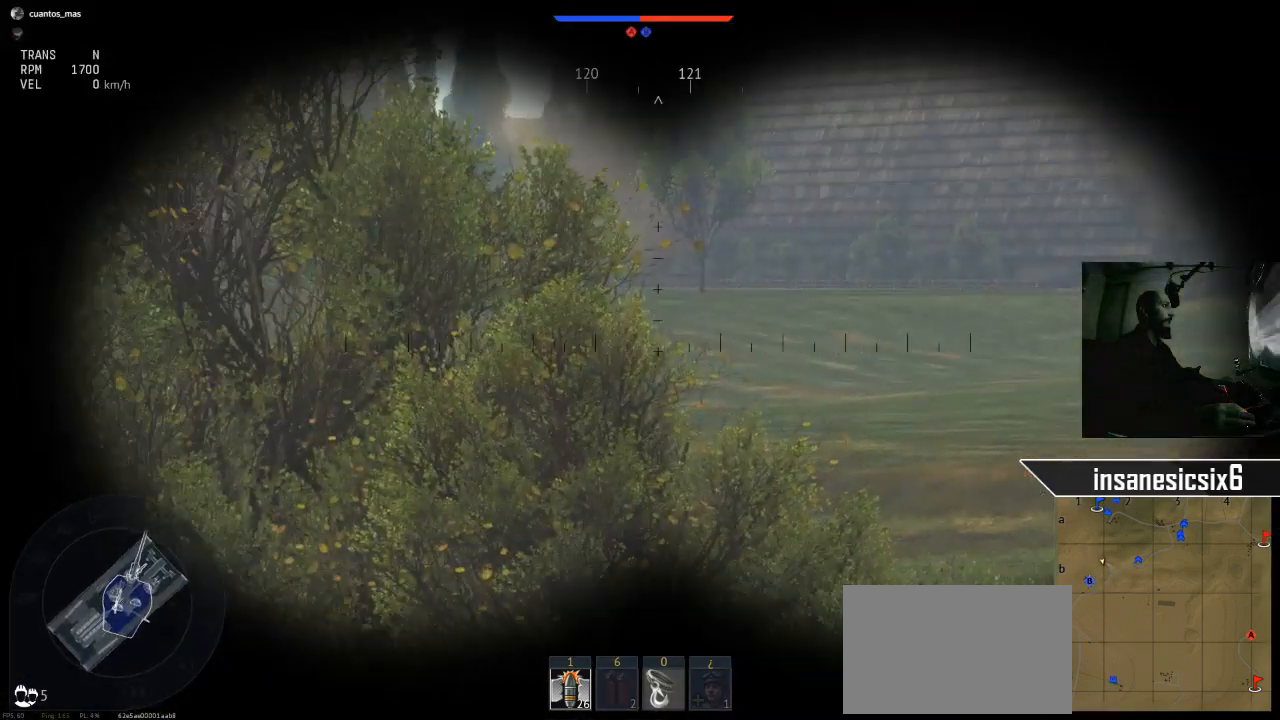
{"keys": [], "mouse": [], "mouse_move": "still", "events": []}
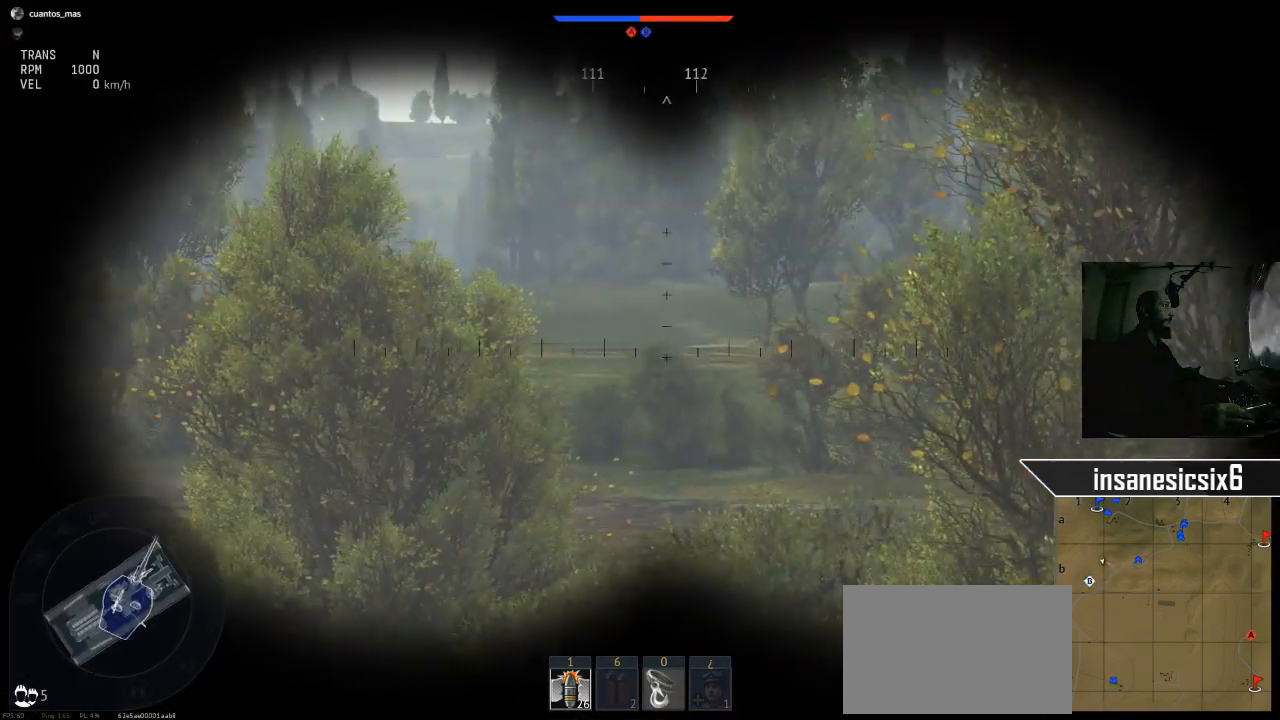
{"keys": [], "mouse": [], "mouse_move": "still", "events": []}
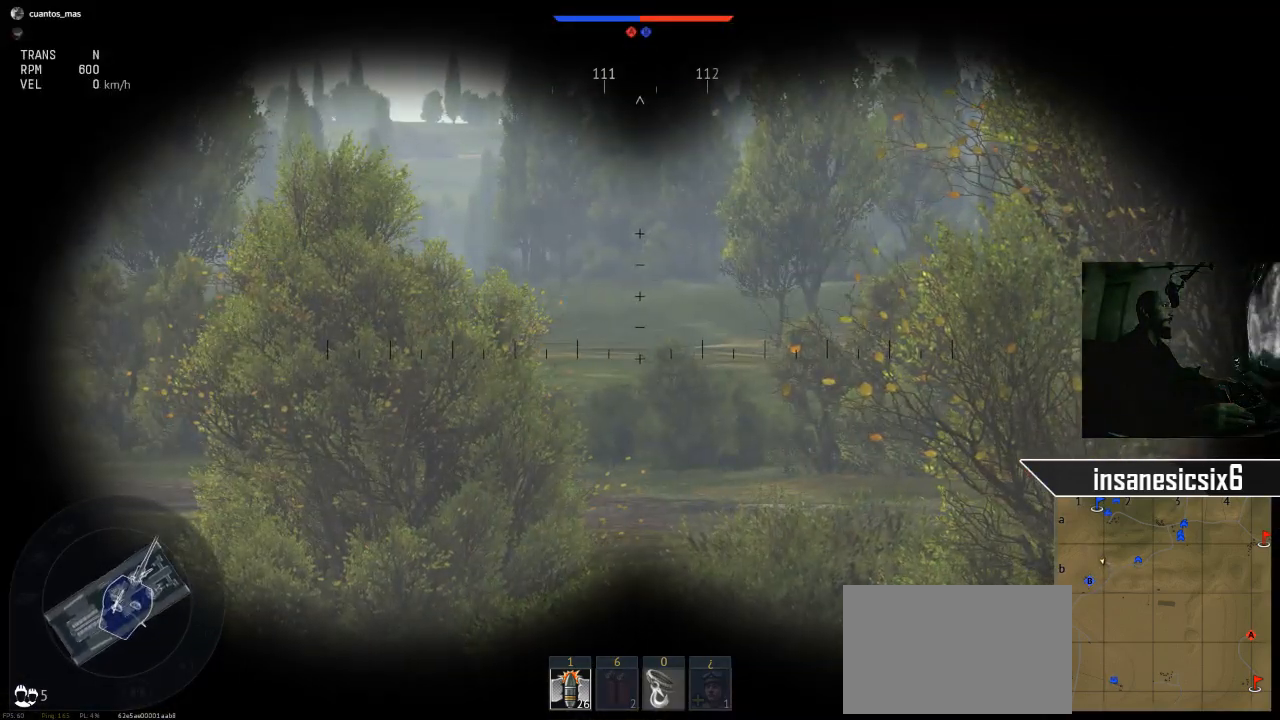
{"keys": ["w"], "mouse": [], "mouse_move": "still", "events": [[117, "w", "down"]]}
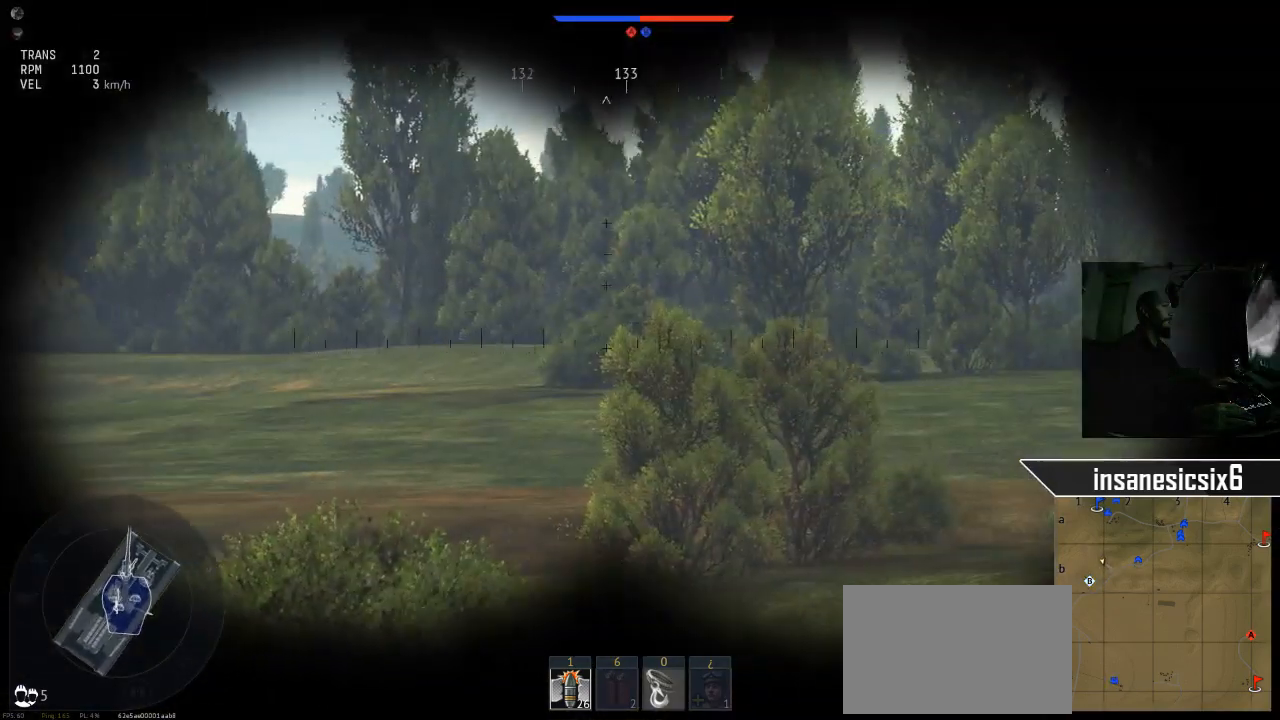
{"keys": ["w"], "mouse": [], "mouse_move": "right", "events": [[267, "a", "down"], [450, "a", "up"]]}
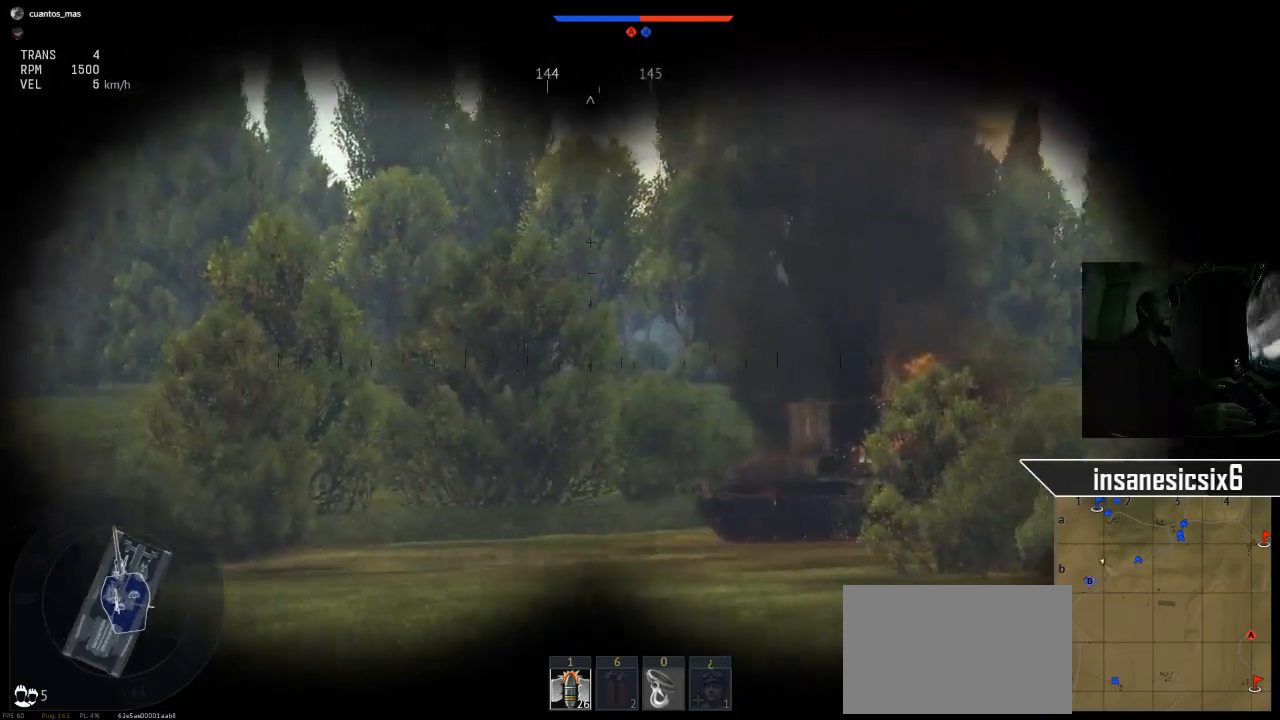
{"keys": ["w"], "mouse": [], "mouse_move": "still", "events": []}
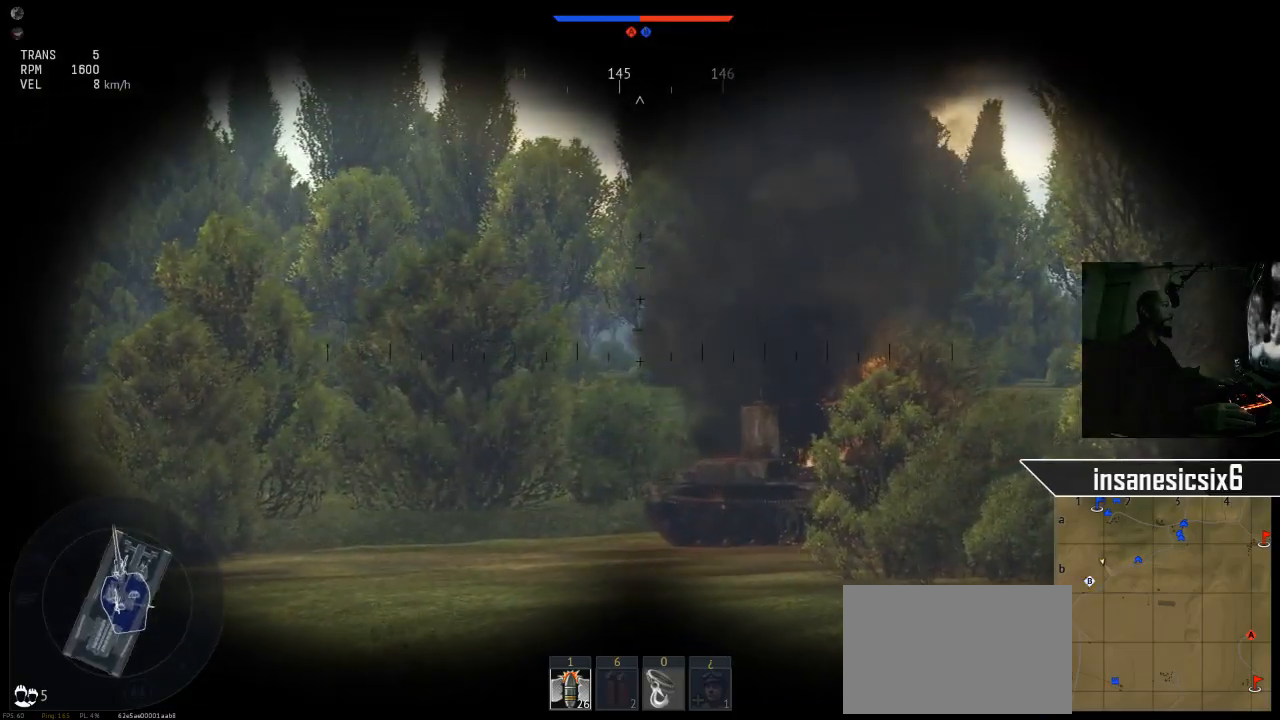
{"keys": ["w"], "mouse": [], "mouse_move": "still", "events": []}
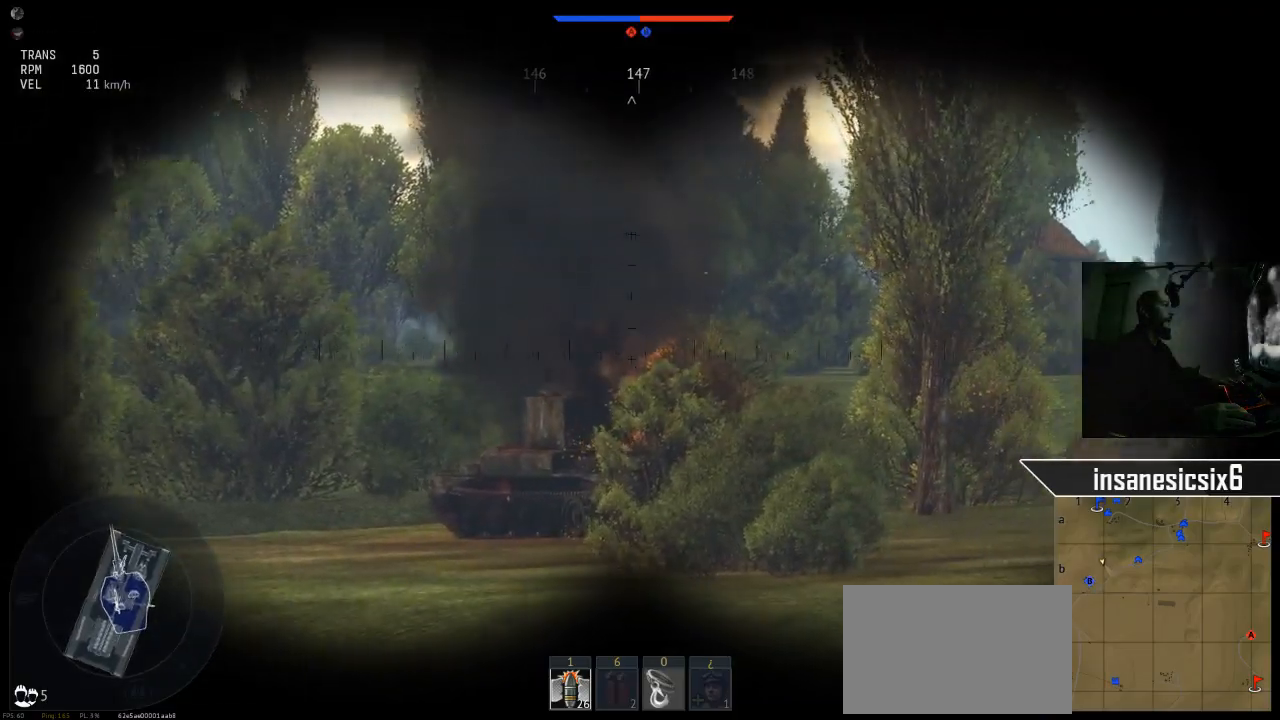
{"keys": ["w"], "mouse": [], "mouse_move": "still", "events": []}
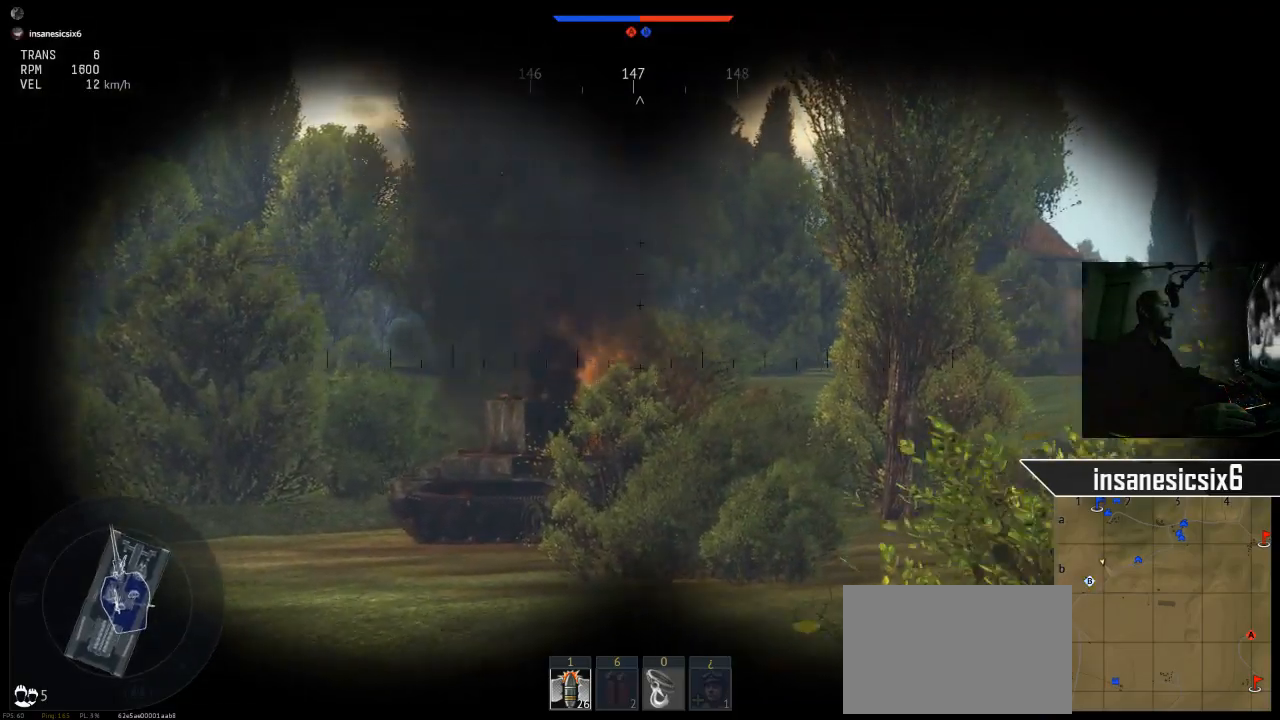
{"keys": ["w"], "mouse": [], "mouse_move": "still", "events": []}
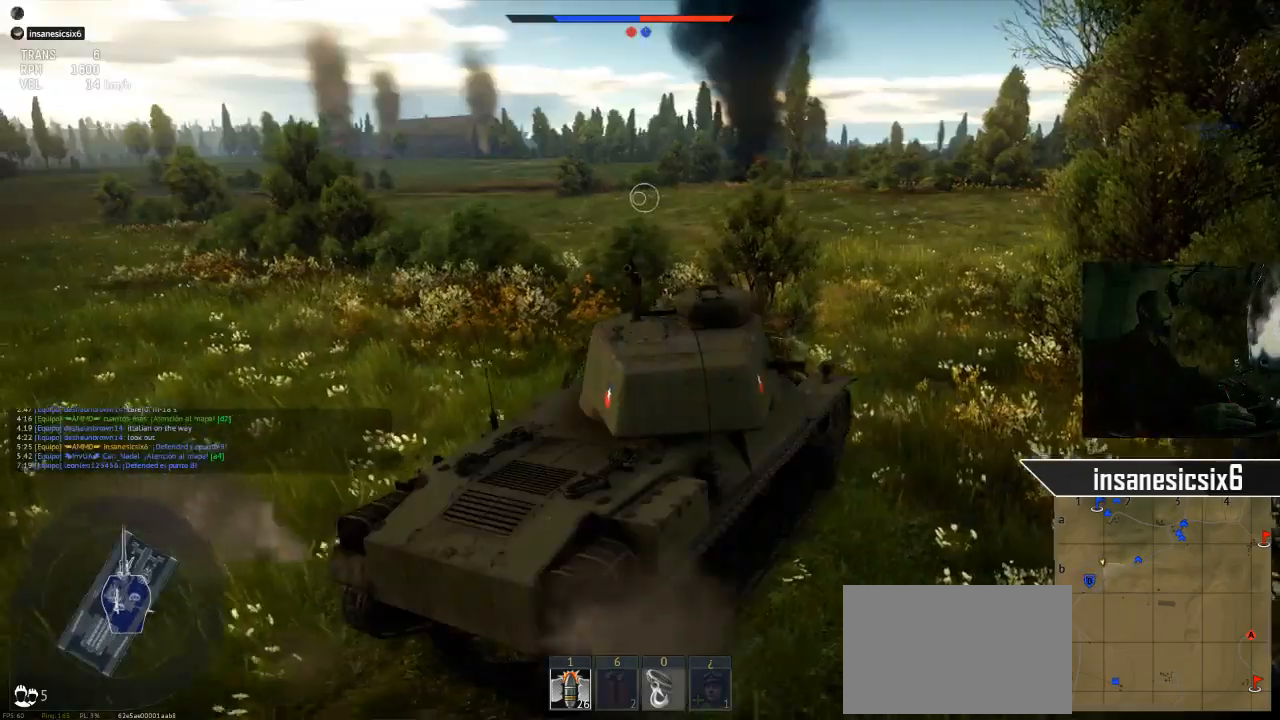
{"keys": ["a", "w"], "mouse": [], "mouse_move": "still", "events": [[250, "a", "down"]]}
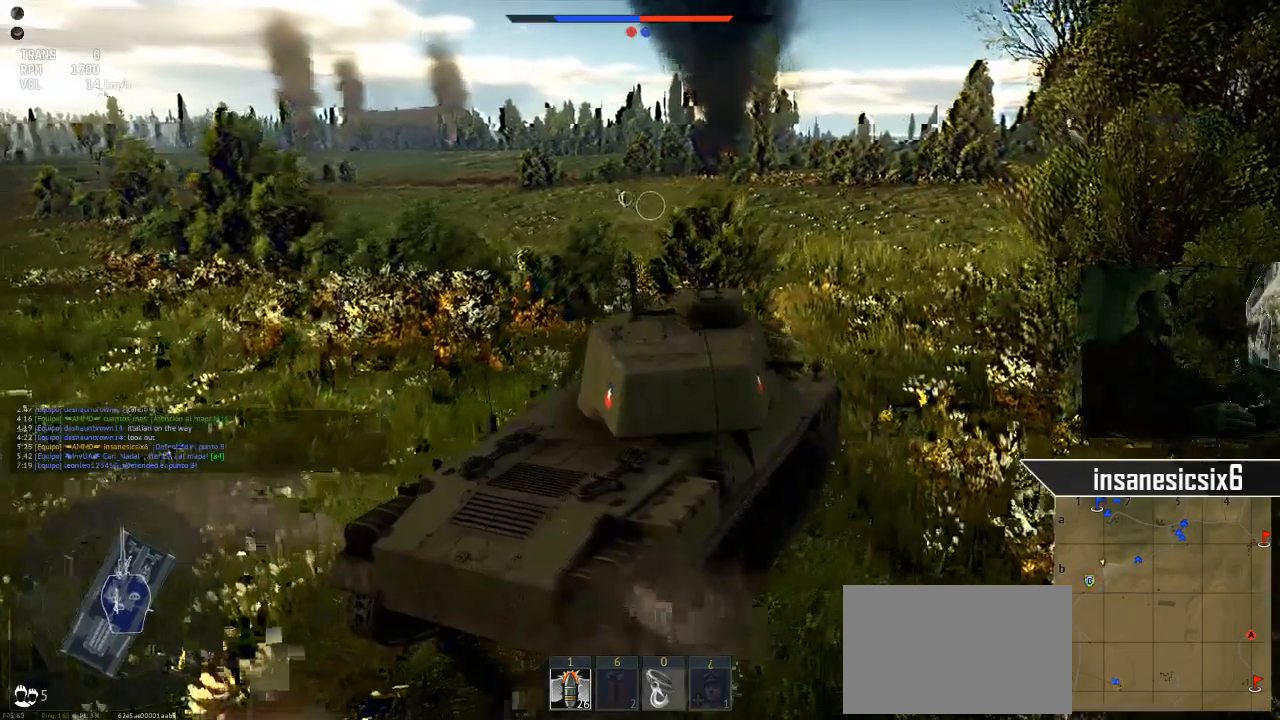
{"keys": ["w"], "mouse": [], "mouse_move": "still", "events": [[83, "a", "up"]]}
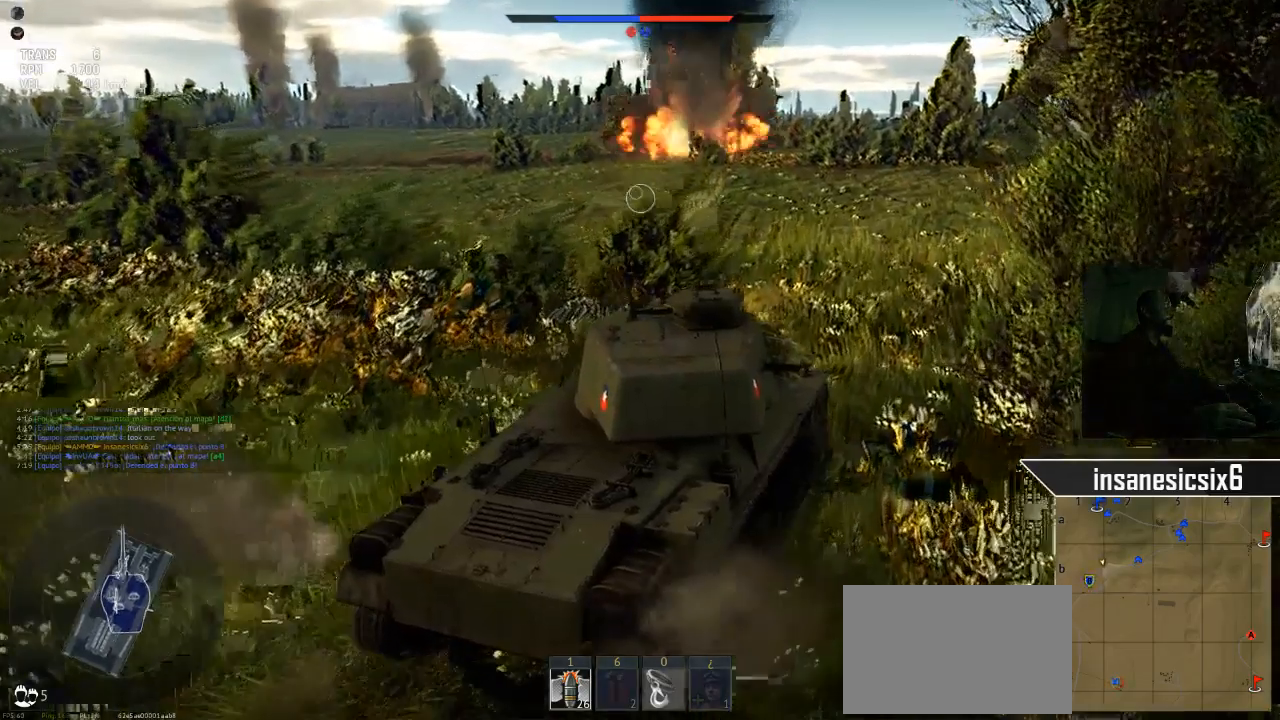
{"keys": [], "mouse": [], "events": [[367, "w", "up"]]}
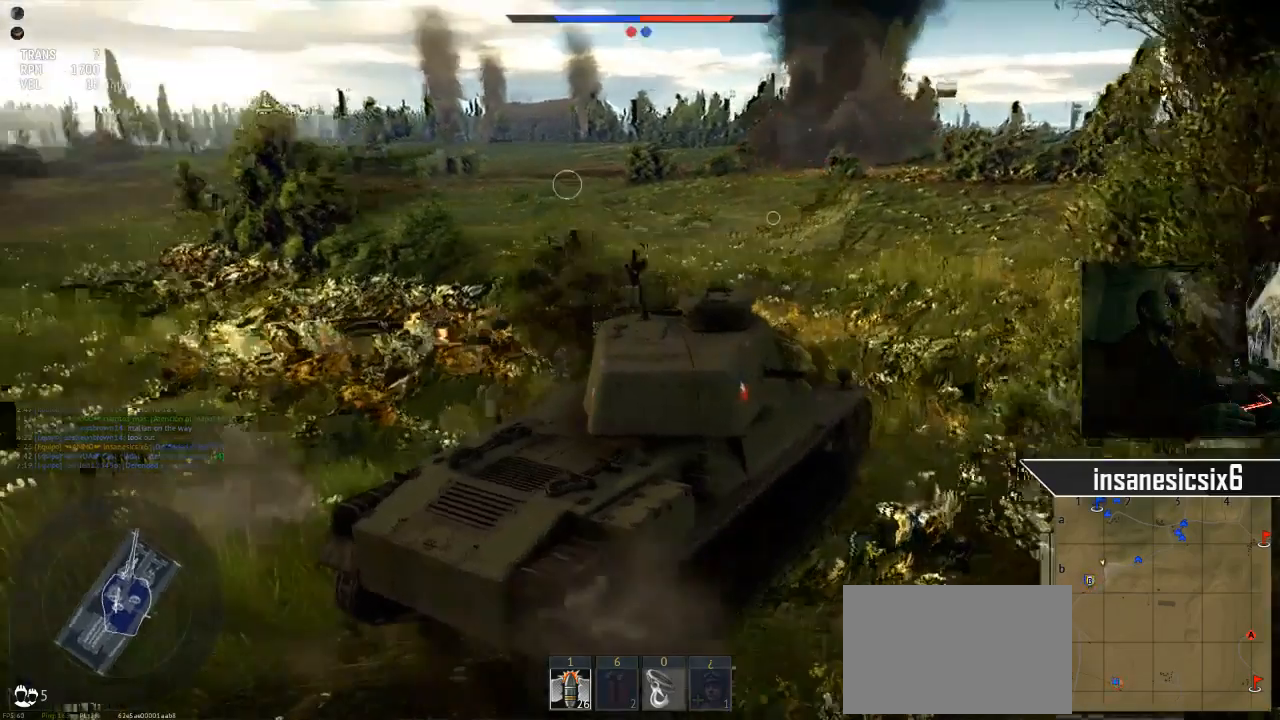
{"keys": ["a"], "mouse": [], "mouse_move": "still", "events": [[100, "a", "down"]]}
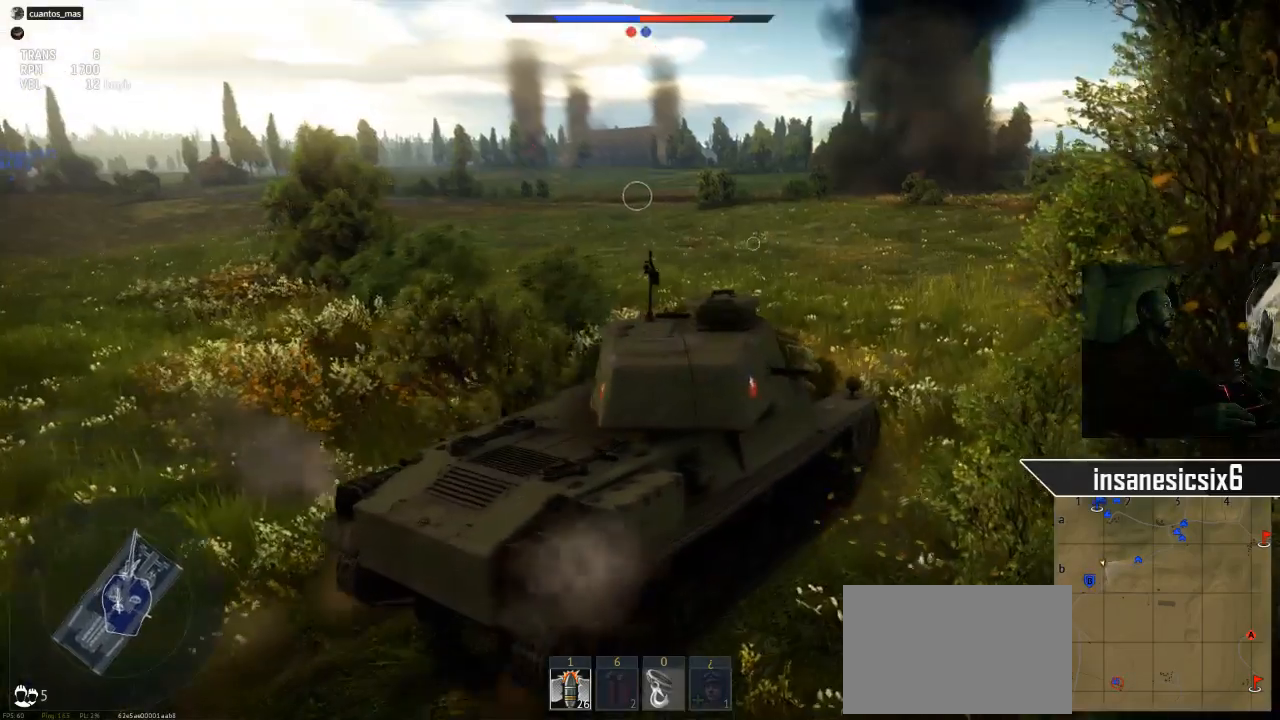
{"keys": ["a"], "mouse": [], "mouse_move": "left", "events": []}
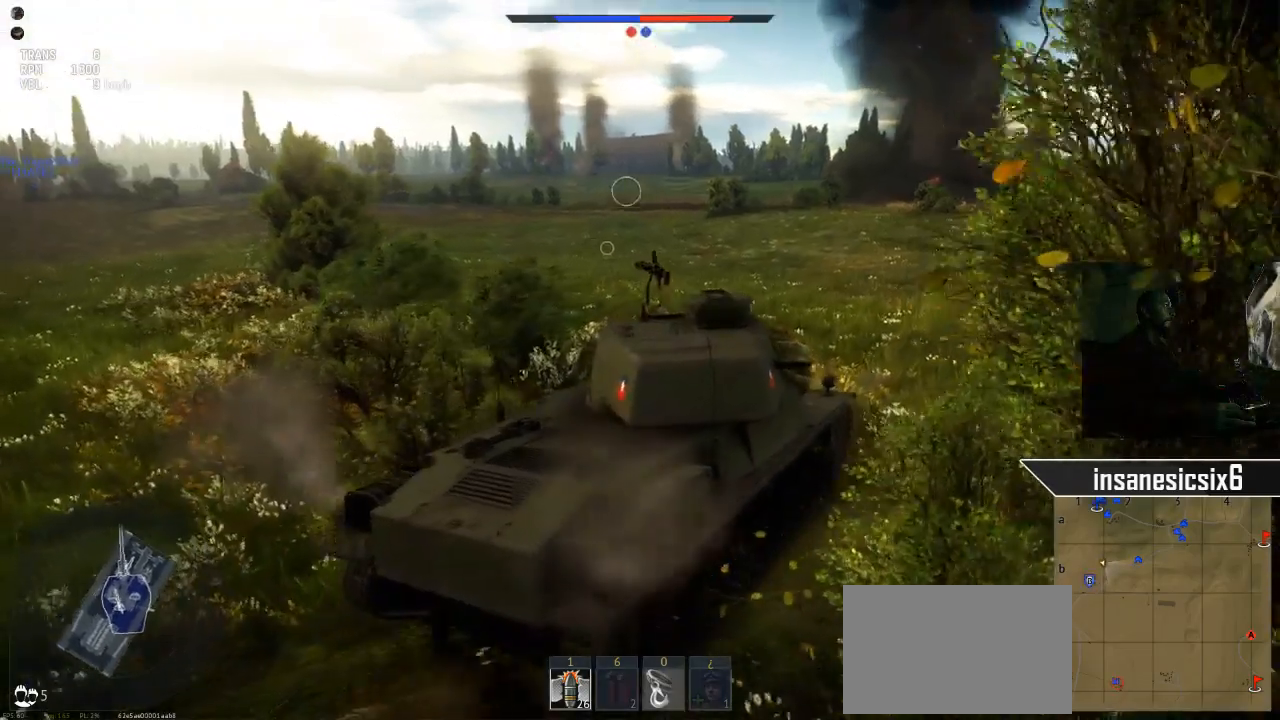
{"keys": ["a"], "mouse": [], "mouse_move": "still", "events": []}
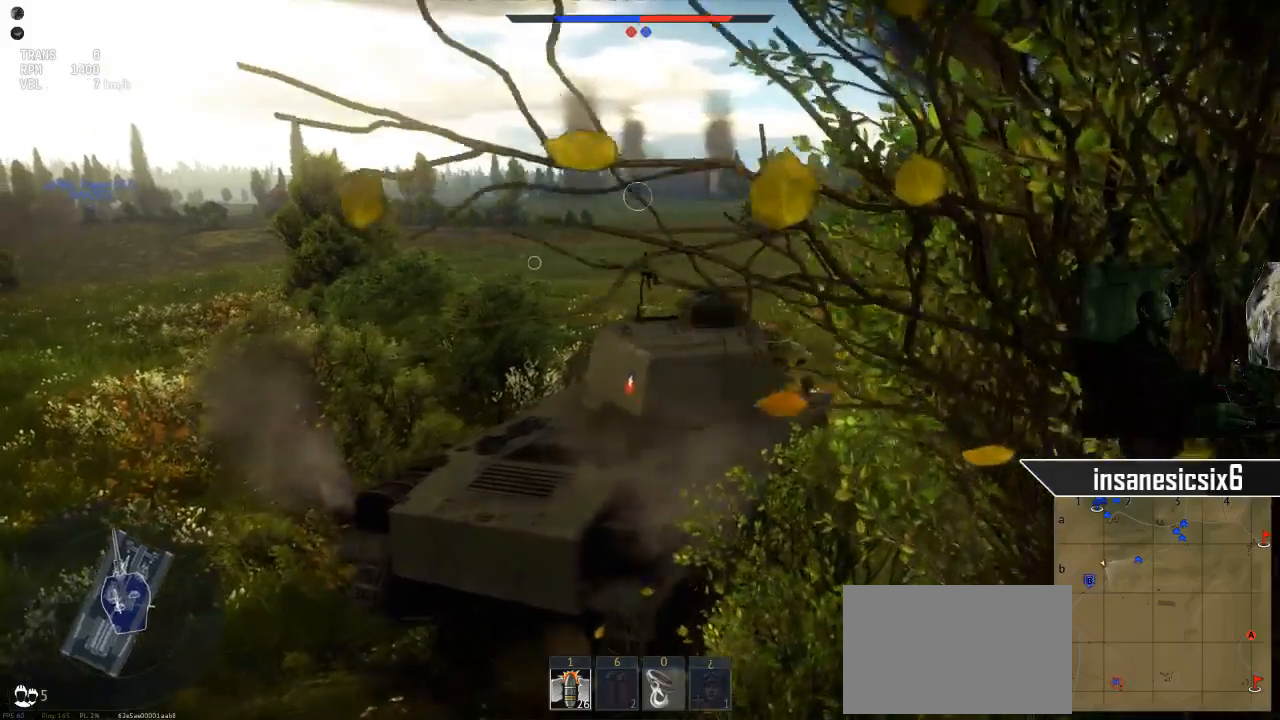
{"keys": ["s"], "mouse": [], "mouse_move": "still", "events": [[384, "a", "up"], [434, "s", "down"]]}